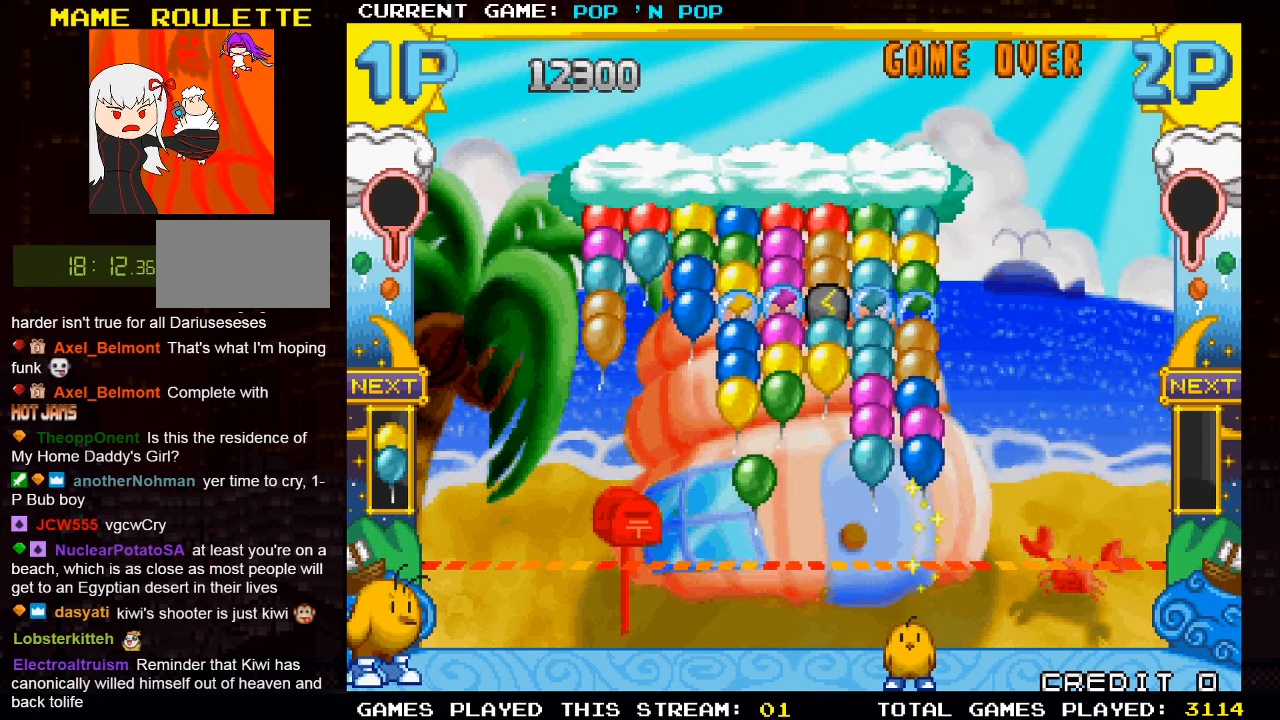
Gameplay with a controller (arcade stick); each line is a JSON object with the inputs held at the frame after it. "events" lists button and stick changes between this image and that frame as [ms after this image, input, new state], when the widget could be followed in between. Not read: L3 R3.
{"buttons": [], "left_stick": "left", "events": [[233, "left_stick", "left"]]}
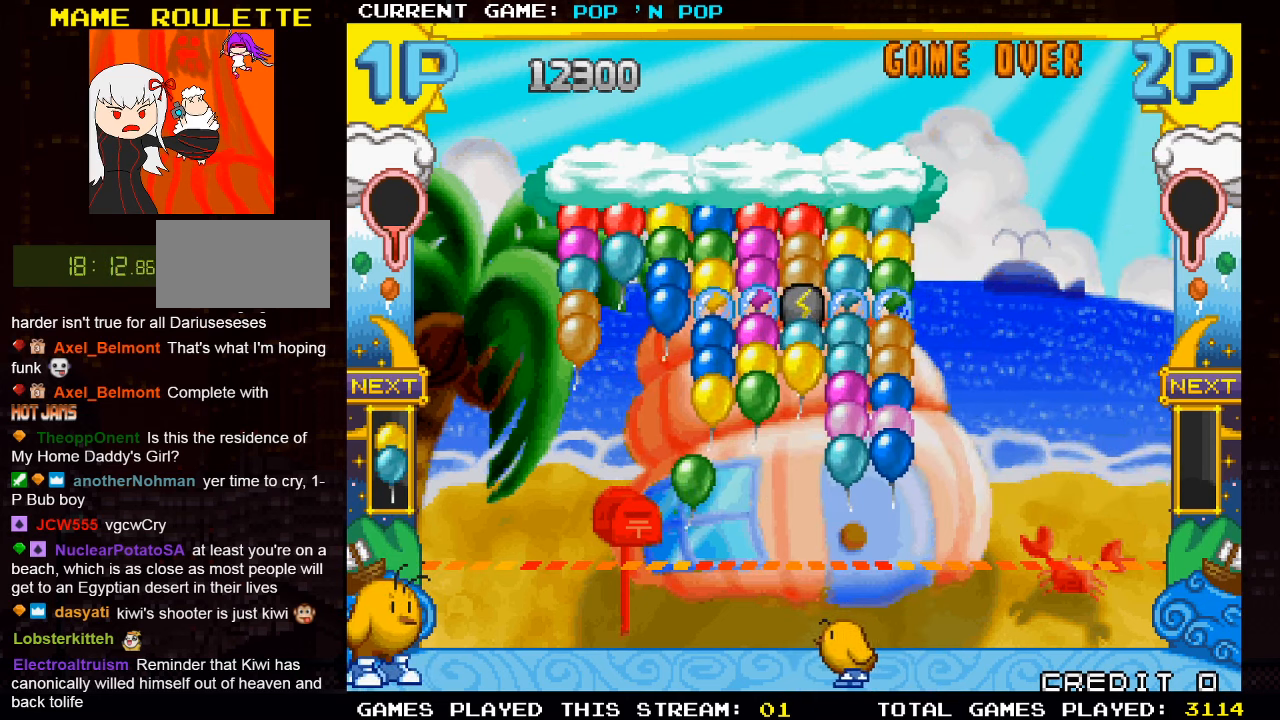
{"buttons": [], "left_stick": "center", "events": [[400, "left_stick", "center"]]}
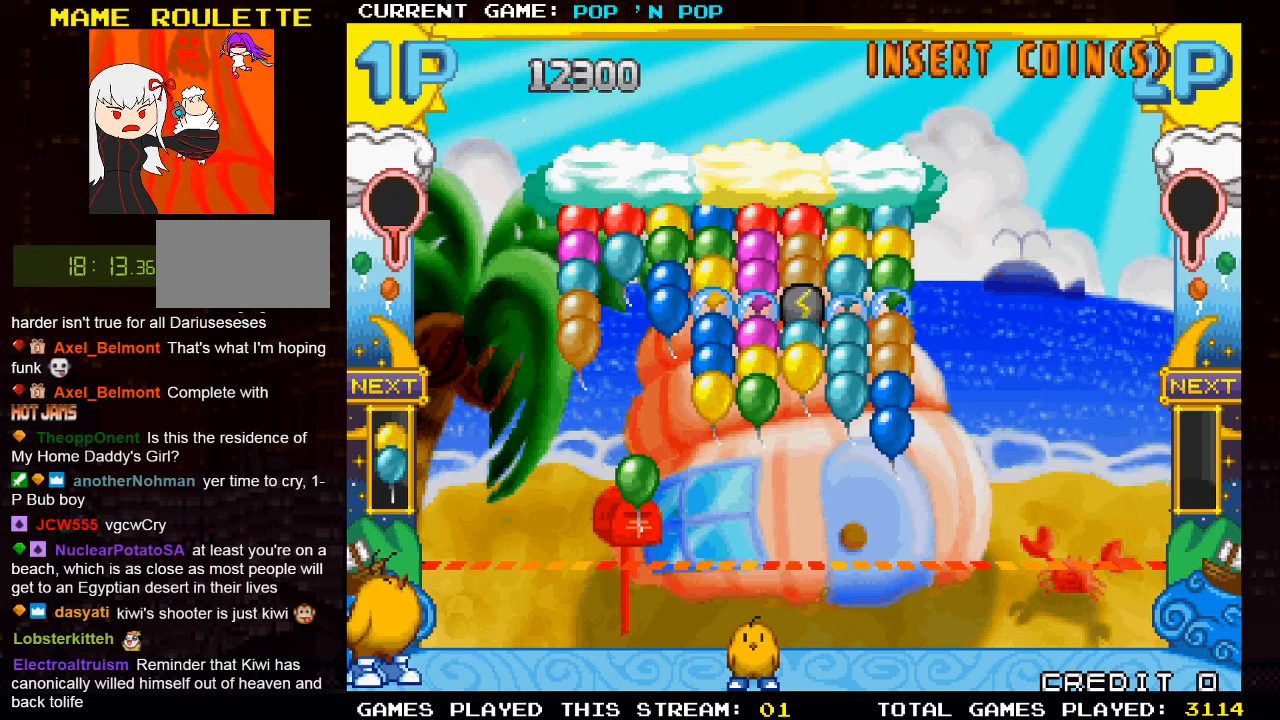
{"buttons": [], "left_stick": "center", "events": []}
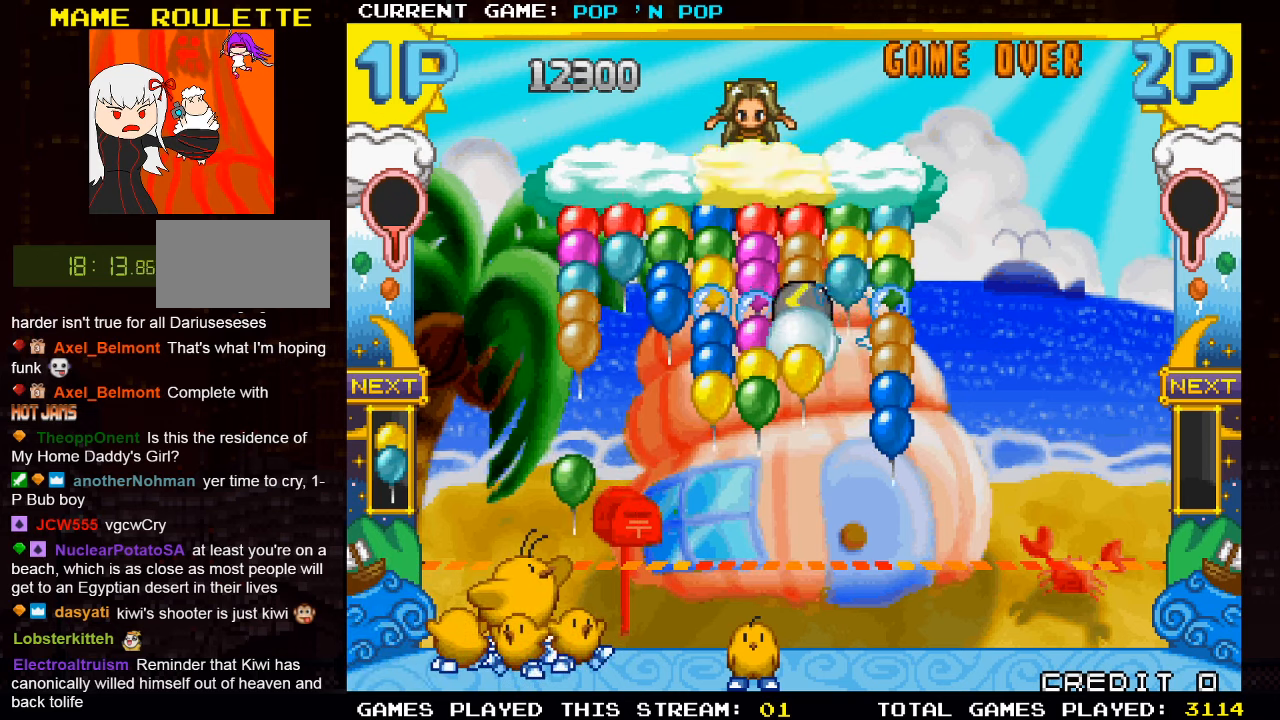
{"buttons": [], "left_stick": "left", "events": [[333, "left_stick", "left"]]}
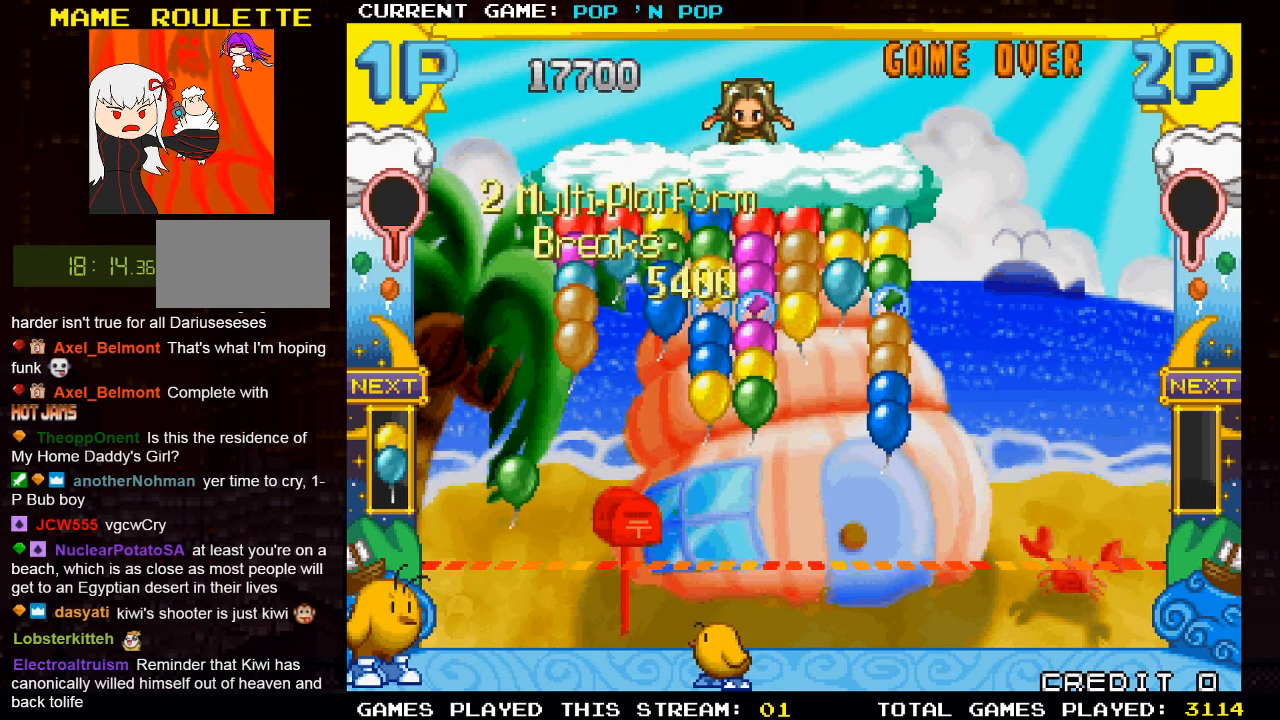
{"buttons": [], "left_stick": "left", "events": [[183, "left_stick", "center"], [483, "left_stick", "left"]]}
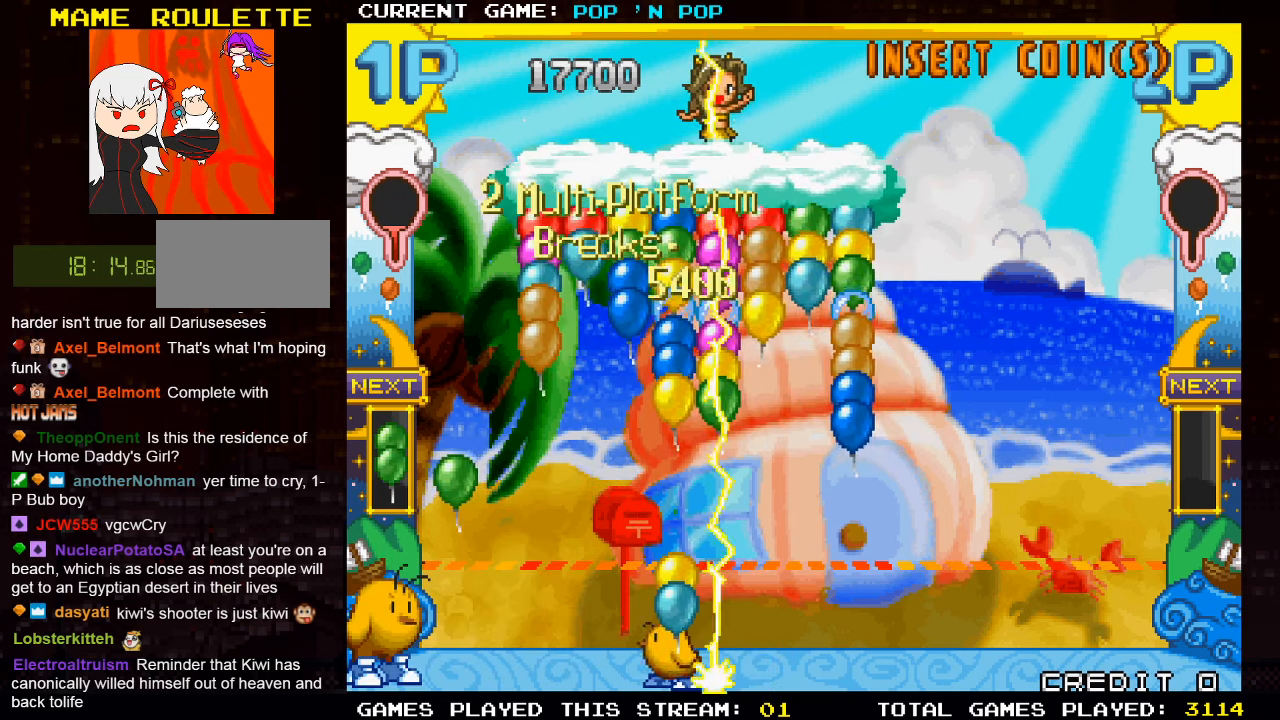
{"buttons": ["TRIANGLE"], "left_stick": "center", "events": [[283, "left_stick", "center"], [450, "TRIANGLE", "down"]]}
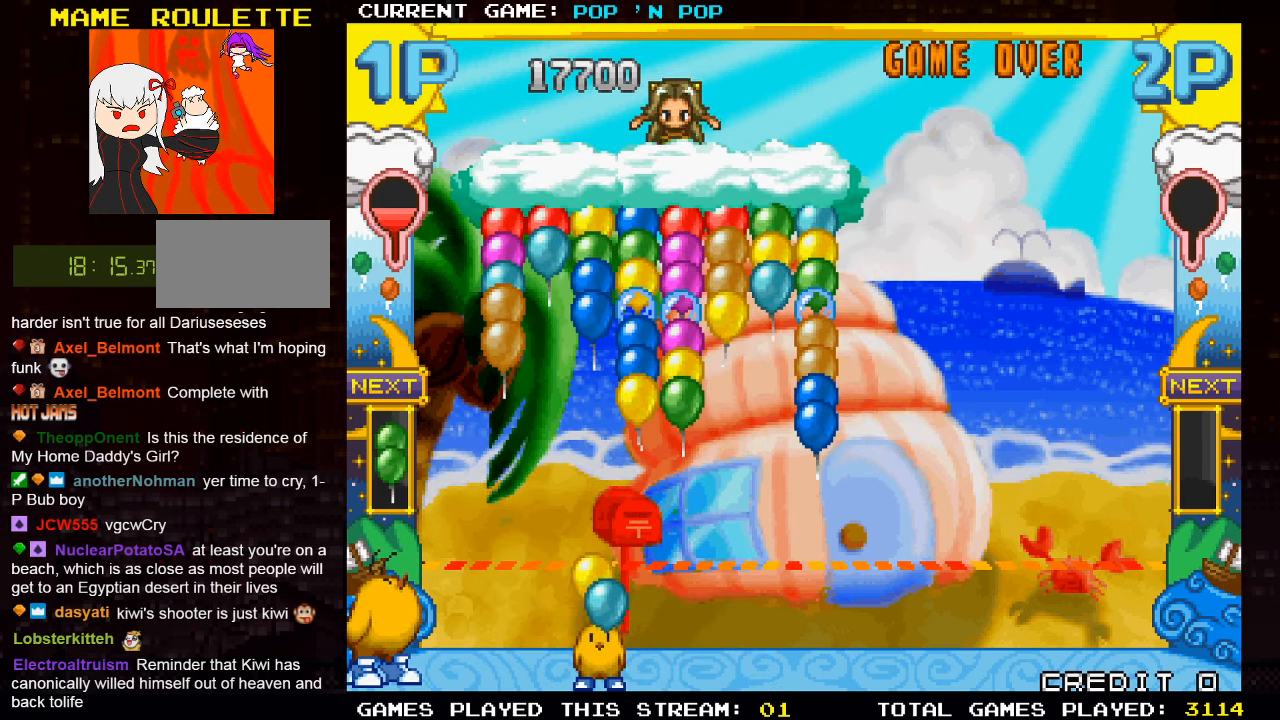
{"buttons": [], "left_stick": "center", "events": [[33, "left_stick", "right"], [67, "TRIANGLE", "up"], [267, "TRIANGLE", "down"], [383, "TRIANGLE", "up"], [417, "left_stick", "center"]]}
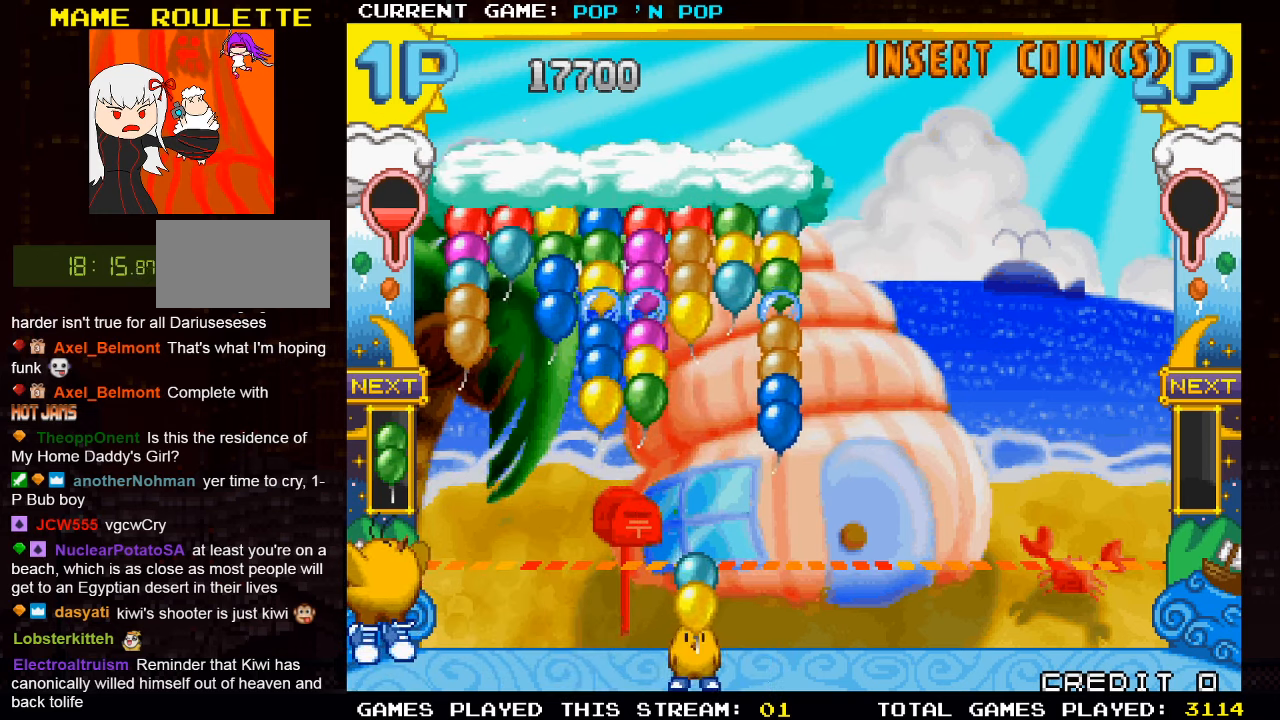
{"buttons": [], "left_stick": "center", "events": [[33, "left_stick", "left"], [200, "left_stick", "center"], [300, "TRIANGLE", "down"], [433, "TRIANGLE", "up"]]}
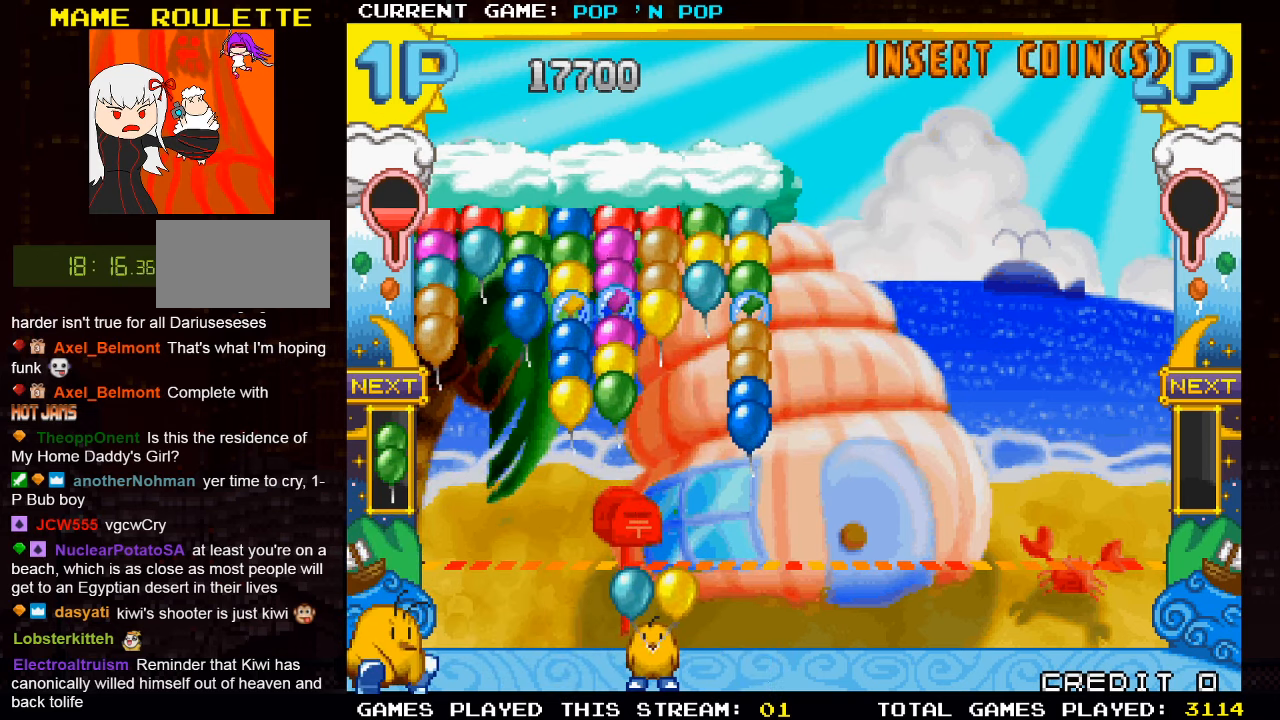
{"buttons": [], "left_stick": "center", "events": [[50, "TRIANGLE", "down"], [167, "TRIANGLE", "up"], [250, "TRIANGLE", "down"], [283, "left_stick", "right"], [350, "TRIANGLE", "up"], [467, "left_stick", "center"]]}
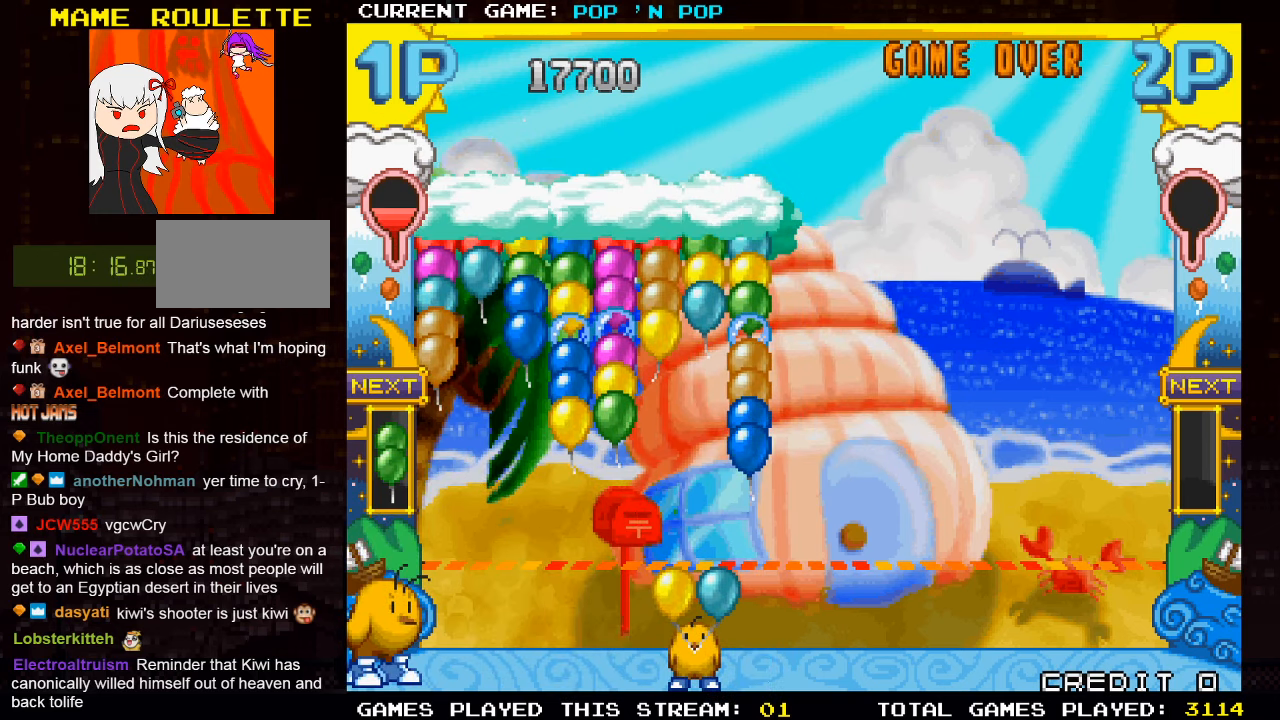
{"buttons": [], "left_stick": "center", "events": [[200, "left_stick", "right"], [300, "left_stick", "center"]]}
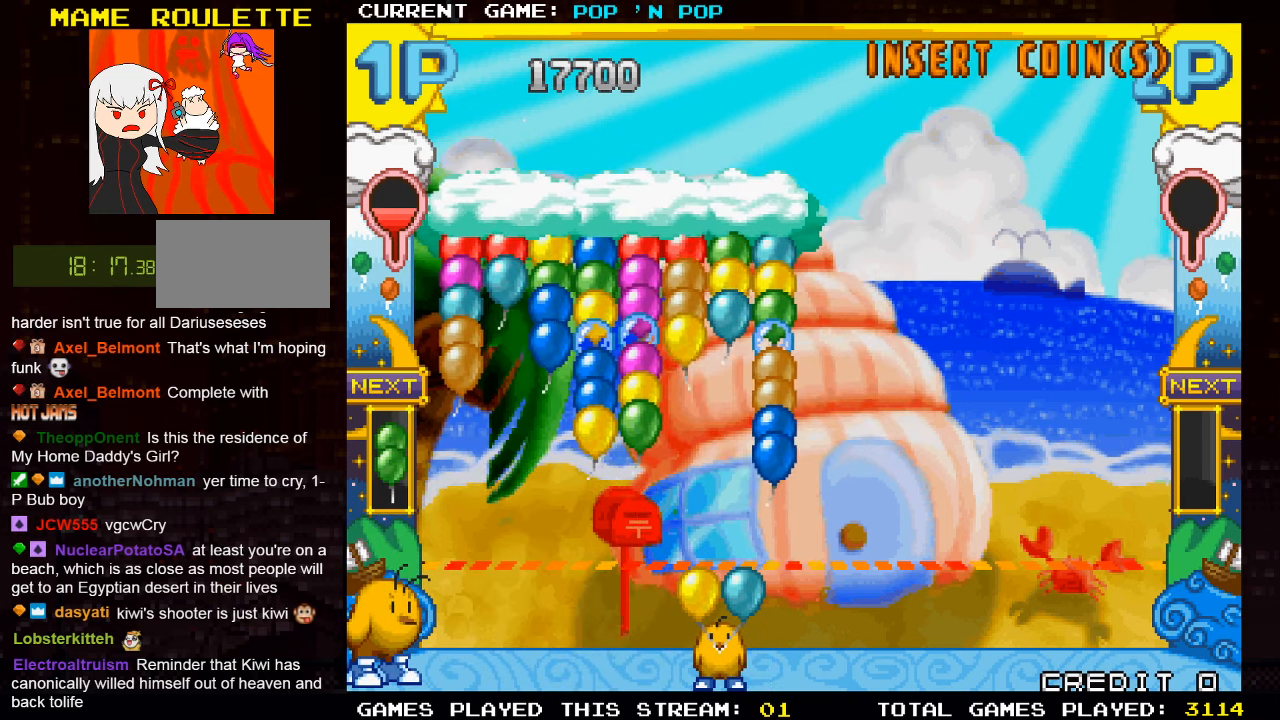
{"buttons": [], "left_stick": "center", "events": [[17, "SQUARE", "down"], [117, "SQUARE", "up"]]}
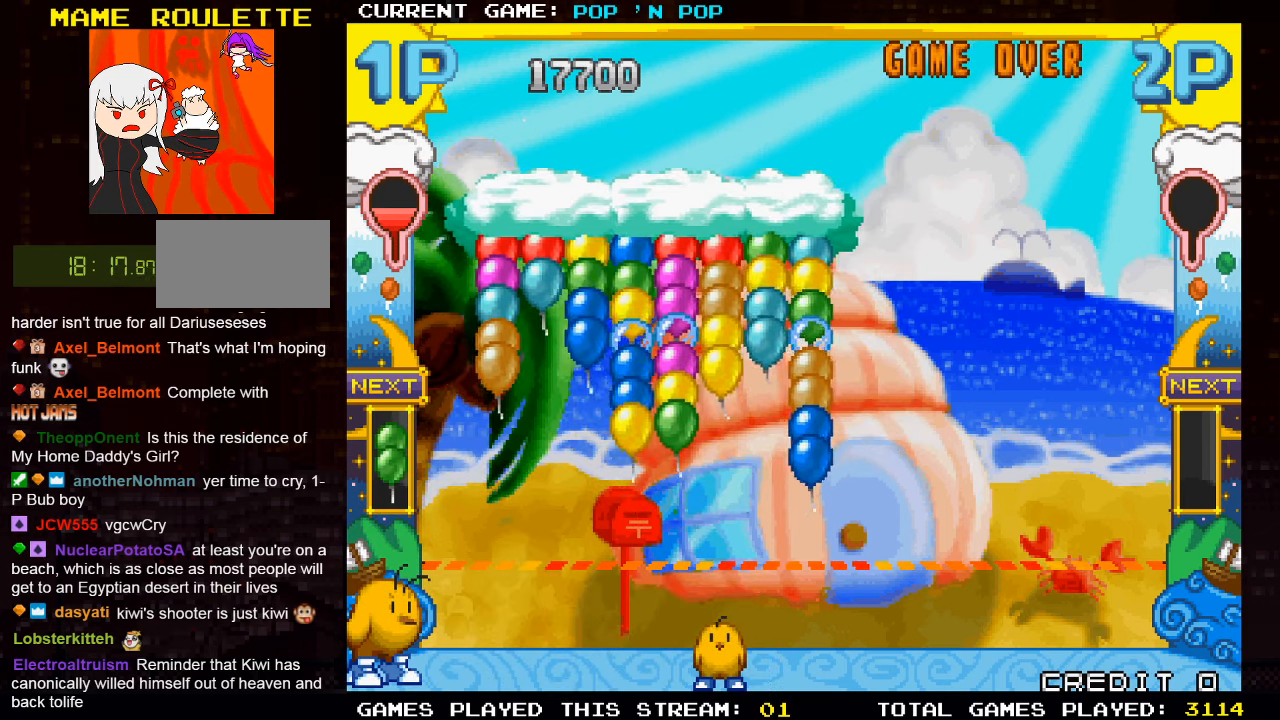
{"buttons": [], "left_stick": "center", "events": [[83, "left_stick", "right"], [367, "left_stick", "center"]]}
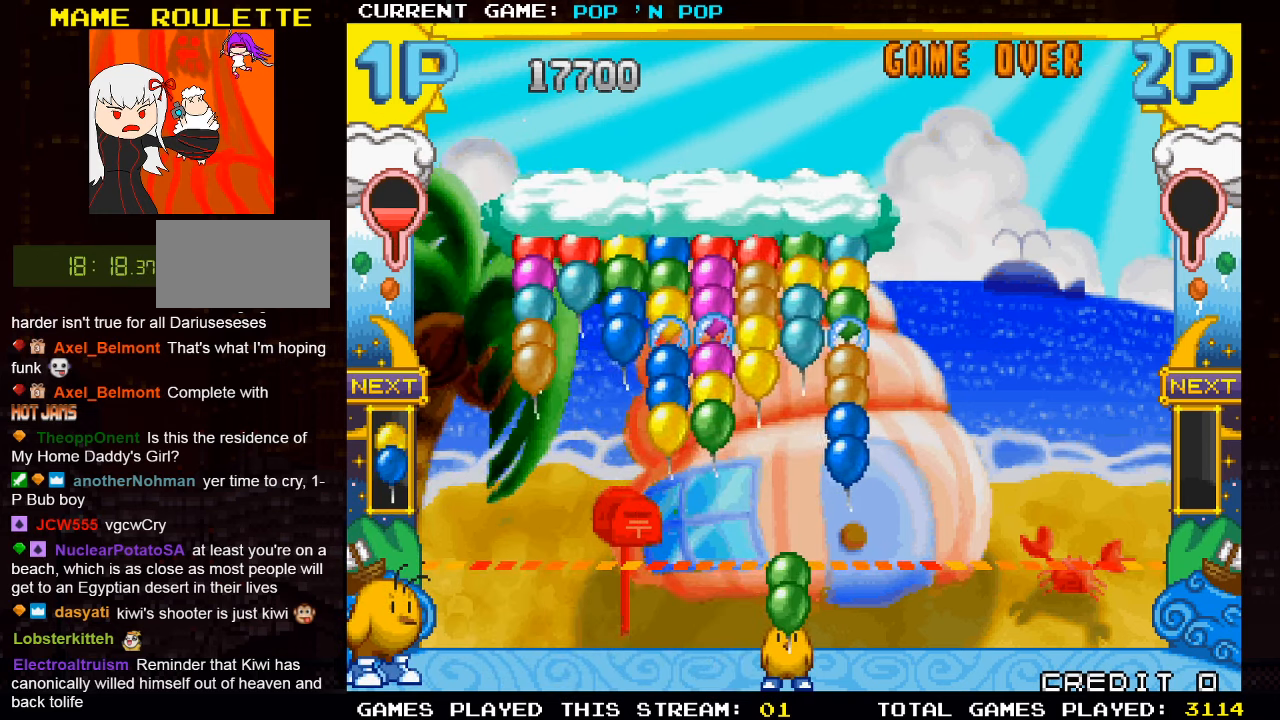
{"buttons": [], "left_stick": "center", "events": [[117, "left_stick", "right"], [300, "left_stick", "center"]]}
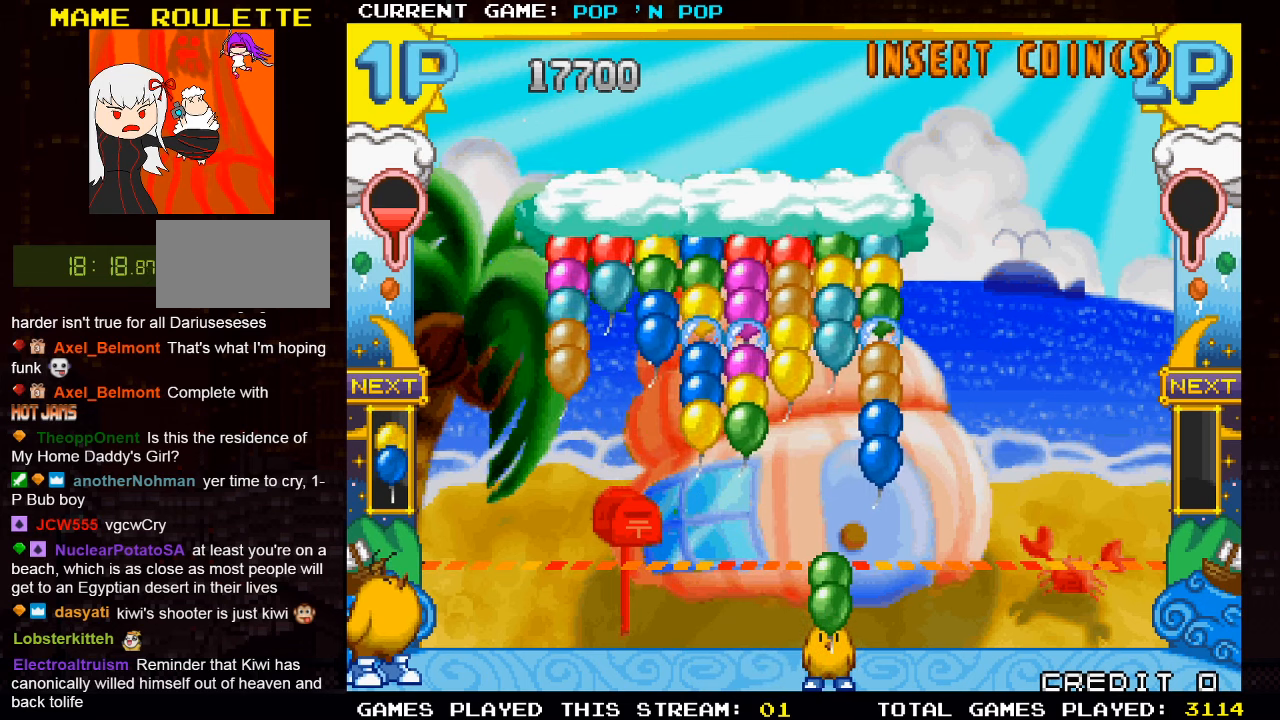
{"buttons": [], "left_stick": "center", "events": [[350, "SQUARE", "down"], [417, "SQUARE", "up"]]}
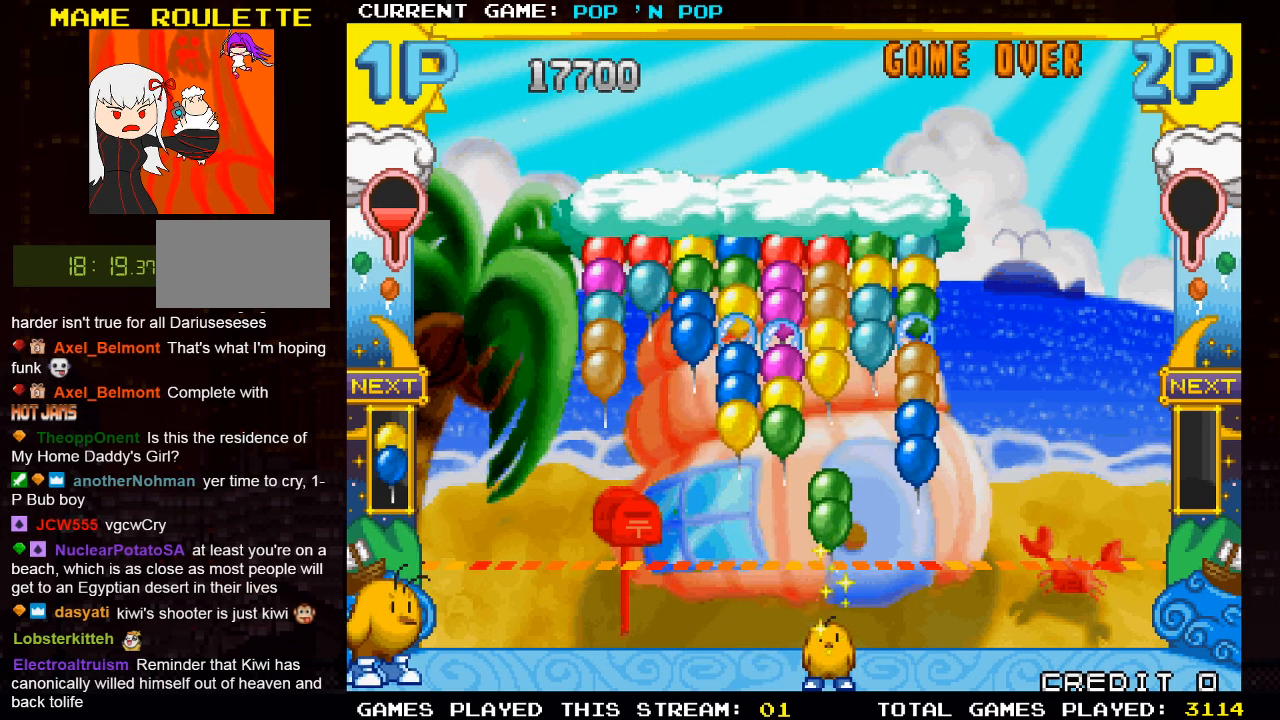
{"buttons": [], "left_stick": "right", "events": [[367, "left_stick", "right"]]}
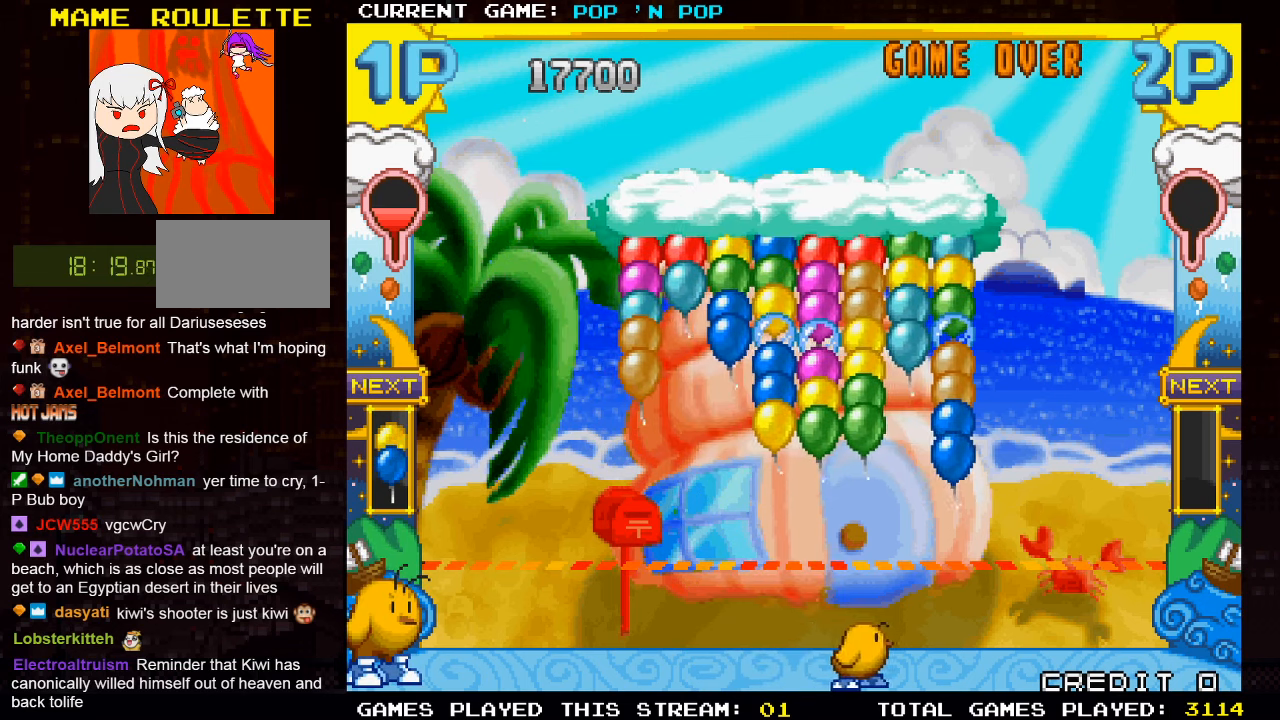
{"buttons": [], "left_stick": "center", "events": [[150, "left_stick", "center"]]}
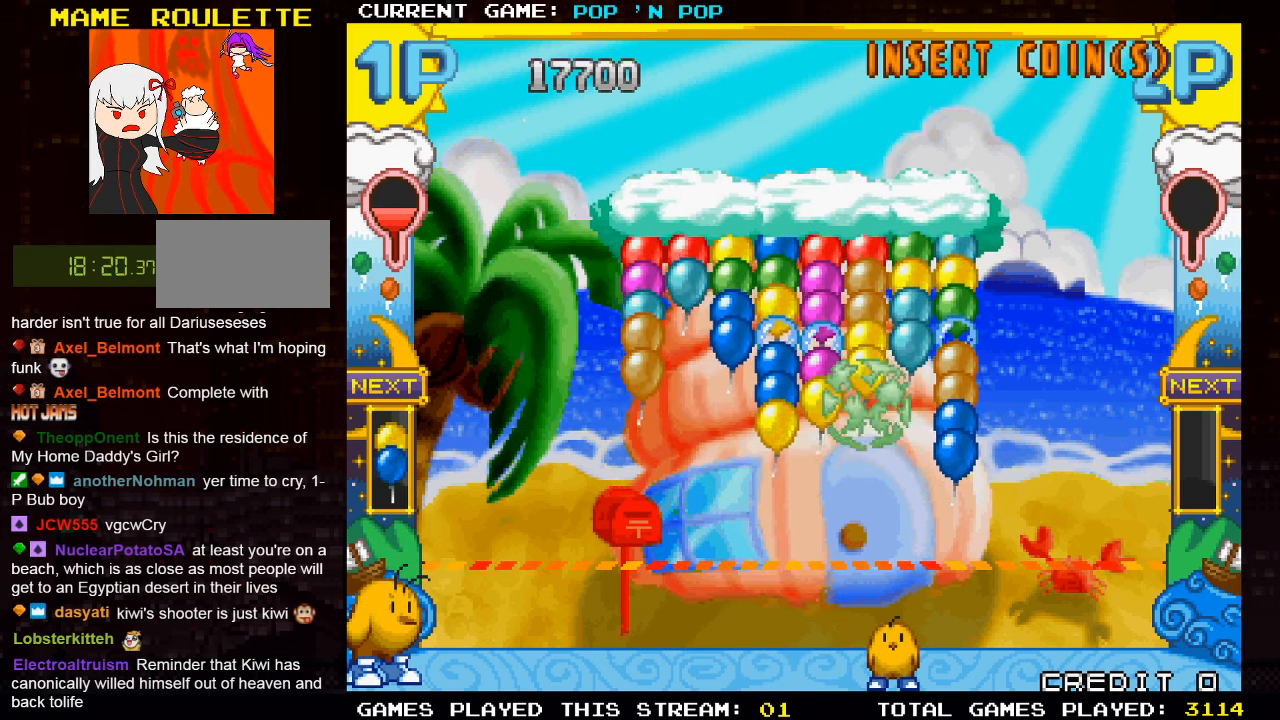
{"buttons": [], "left_stick": "center", "events": []}
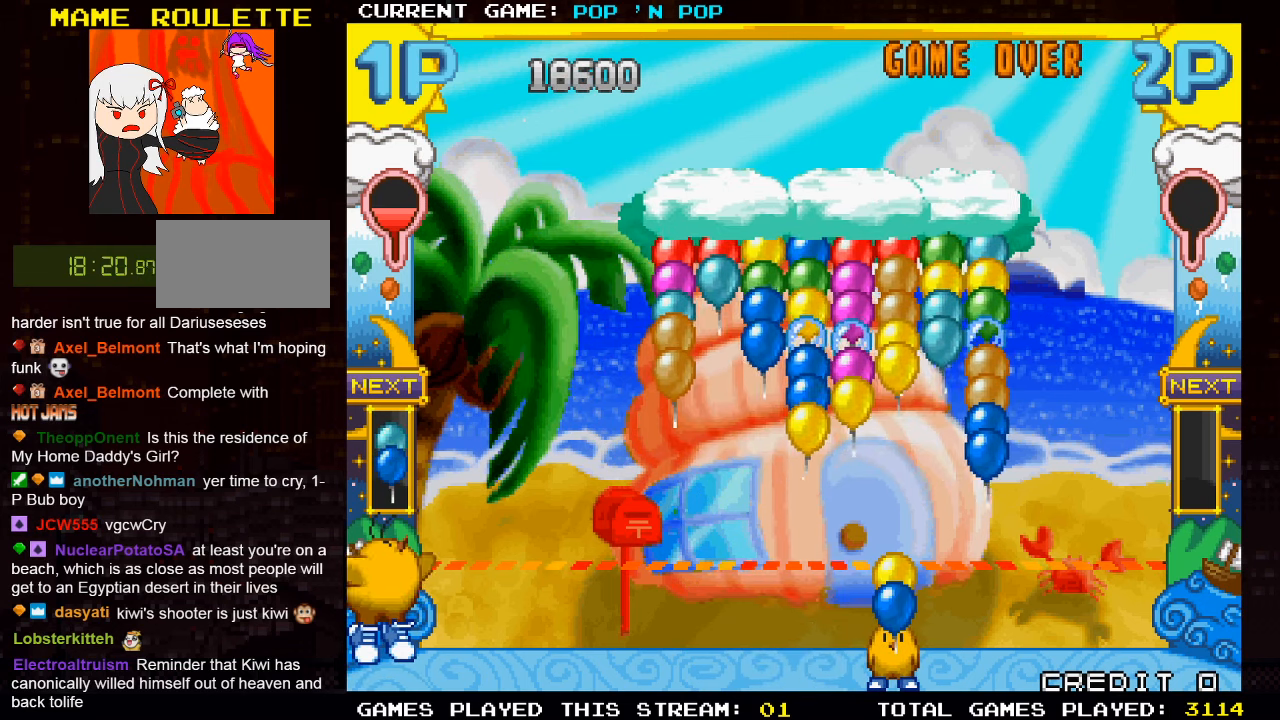
{"buttons": [], "left_stick": "center", "events": [[117, "TRIANGLE", "down"], [200, "left_stick", "right"], [267, "TRIANGLE", "up"], [400, "TRIANGLE", "down"], [450, "left_stick", "center"], [467, "TRIANGLE", "up"]]}
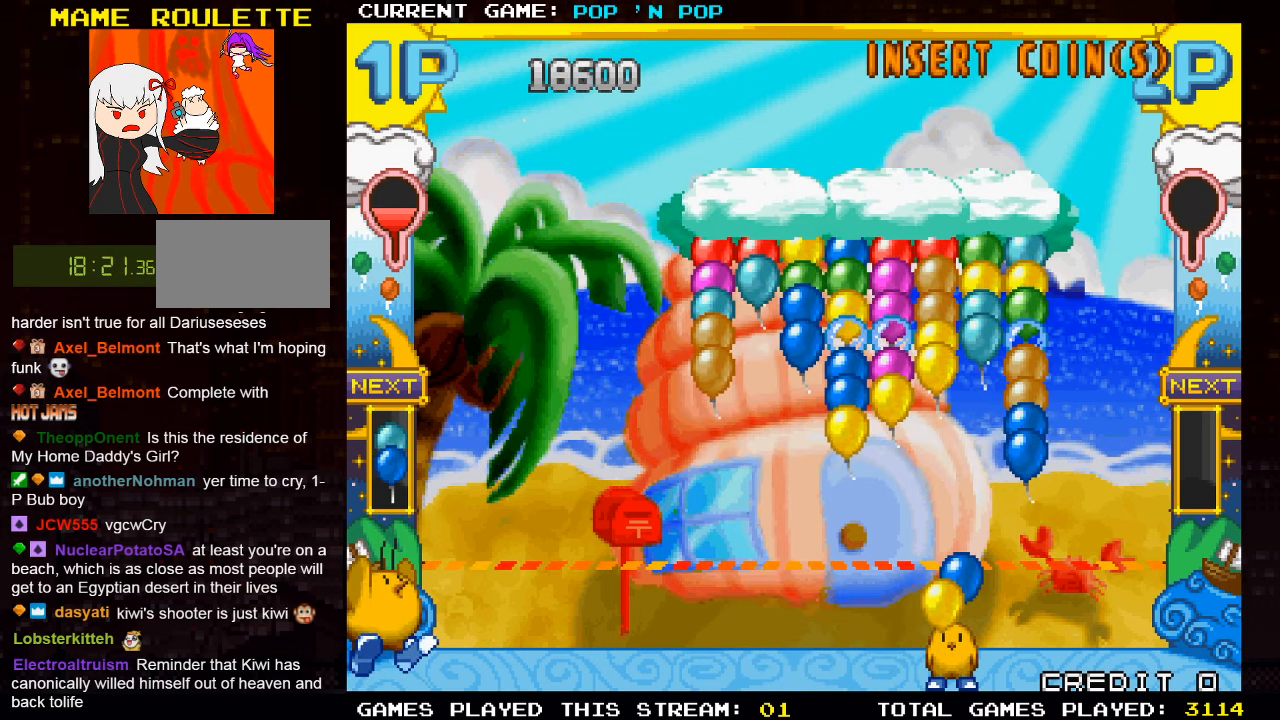
{"buttons": [], "left_stick": "left", "events": [[134, "TRIANGLE", "down"], [217, "TRIANGLE", "up"], [317, "TRIANGLE", "down"], [434, "TRIANGLE", "up"], [434, "left_stick", "left"]]}
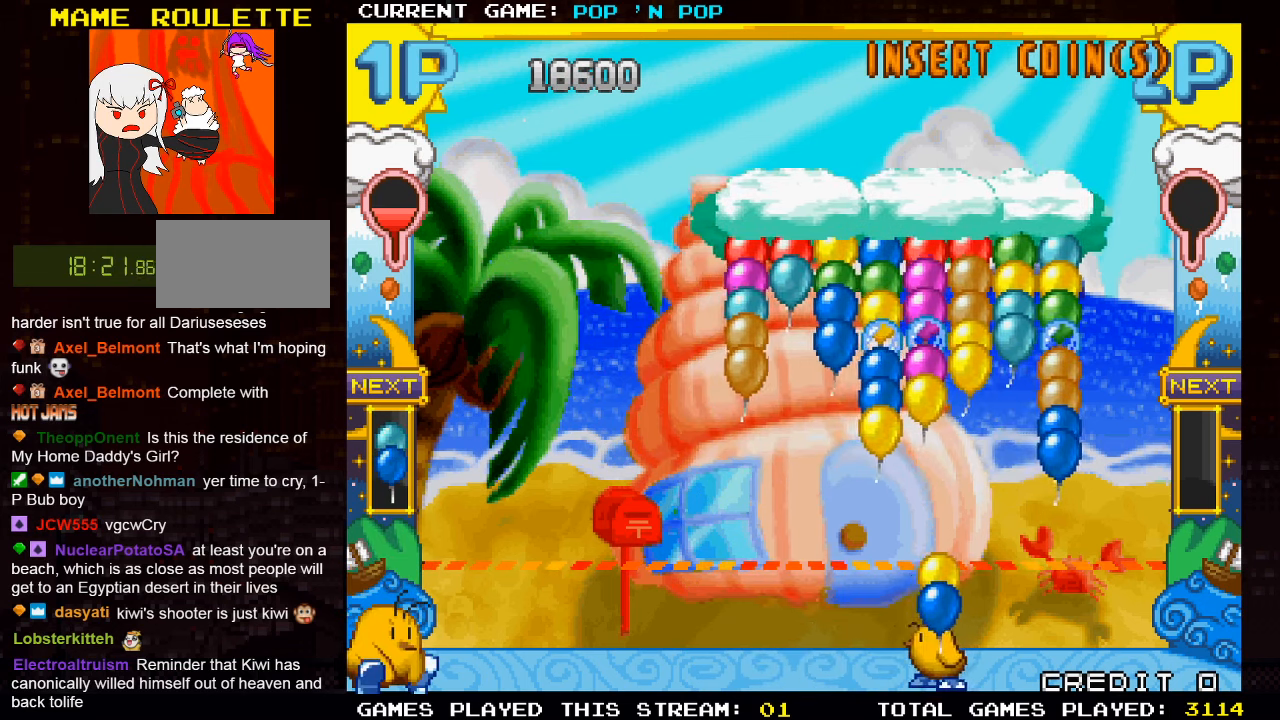
{"buttons": [], "left_stick": "center", "events": [[50, "left_stick", "center"], [267, "left_stick", "left"], [450, "left_stick", "center"]]}
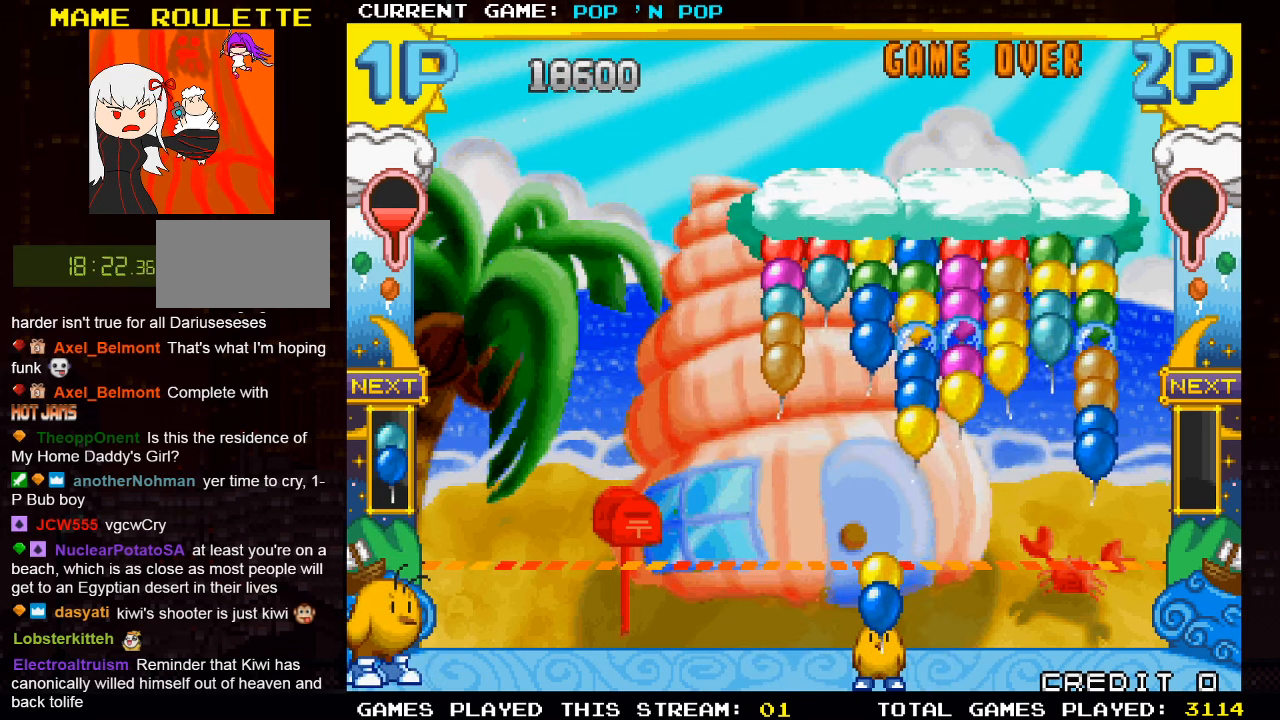
{"buttons": [], "left_stick": "right", "events": [[250, "left_stick", "right"], [367, "TRIANGLE", "down"], [500, "TRIANGLE", "up"]]}
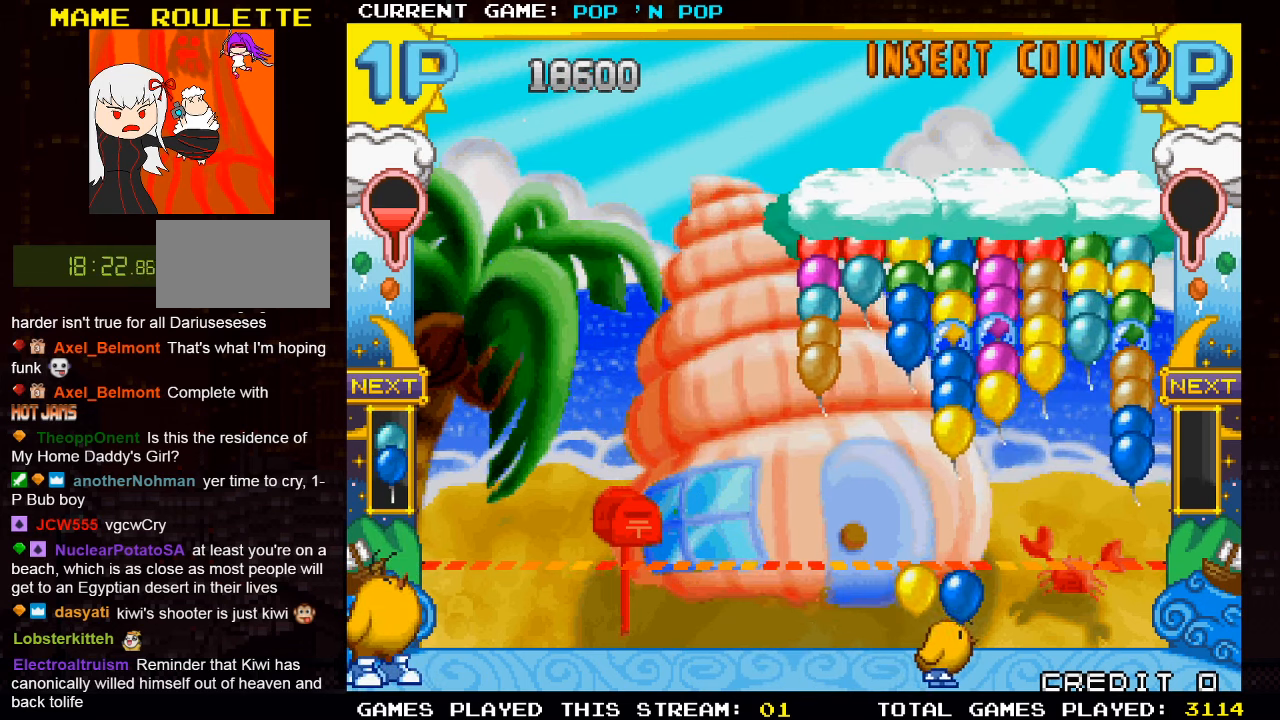
{"buttons": [], "left_stick": "center", "events": [[117, "TRIANGLE", "down"], [150, "left_stick", "center"], [267, "TRIANGLE", "up"], [334, "left_stick", "left"], [350, "TRIANGLE", "down"], [467, "left_stick", "center"], [484, "TRIANGLE", "up"]]}
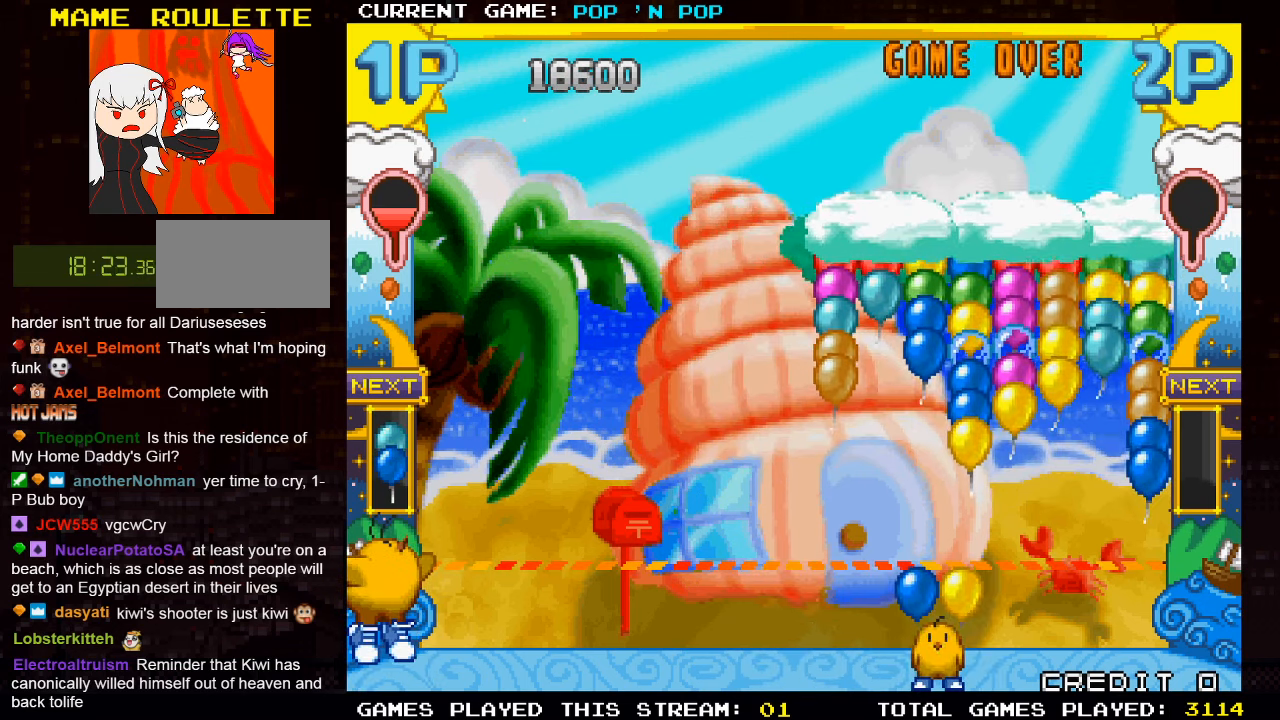
{"buttons": ["TRIANGLE"], "left_stick": "center", "events": [[100, "left_stick", "left"], [216, "TRIANGLE", "down"], [316, "TRIANGLE", "up"], [316, "left_stick", "center"], [416, "TRIANGLE", "down"]]}
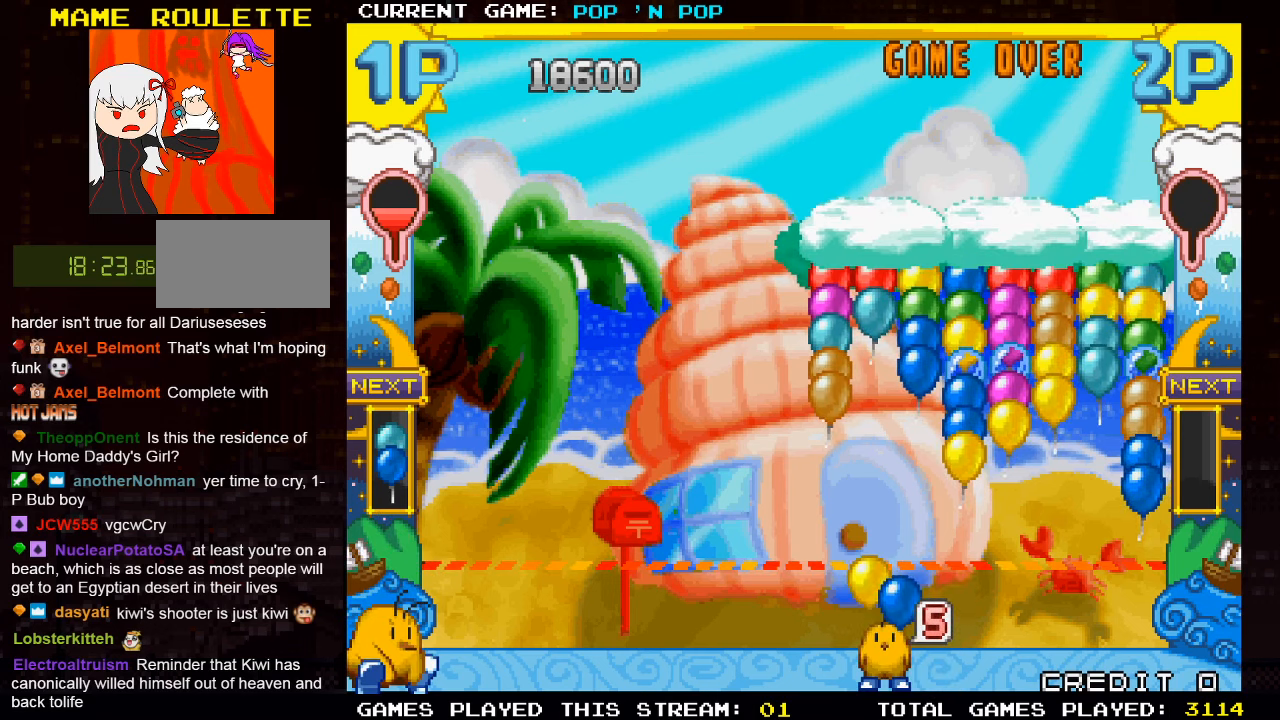
{"buttons": [], "left_stick": "center", "events": [[16, "TRIANGLE", "up"], [83, "TRIANGLE", "down"], [183, "TRIANGLE", "up"], [300, "left_stick", "left"], [400, "left_stick", "center"]]}
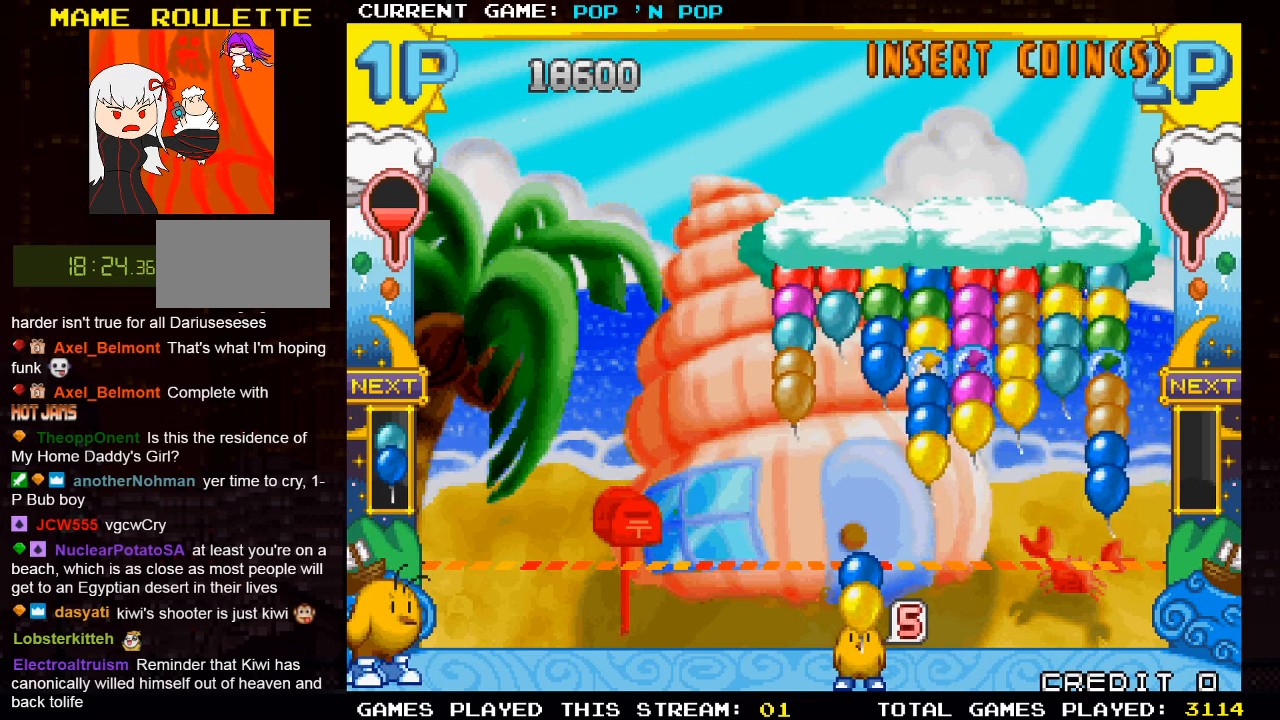
{"buttons": [], "left_stick": "center", "events": [[150, "SQUARE", "down"], [233, "SQUARE", "up"]]}
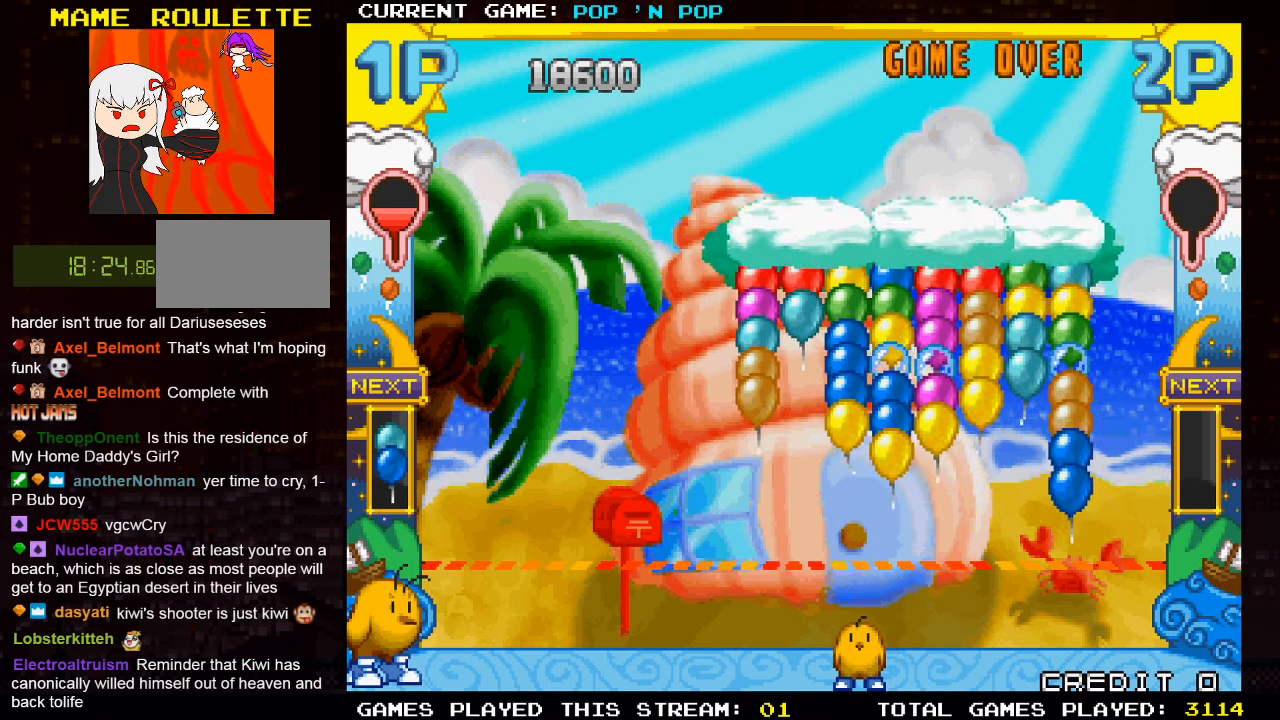
{"buttons": [], "left_stick": "center", "events": []}
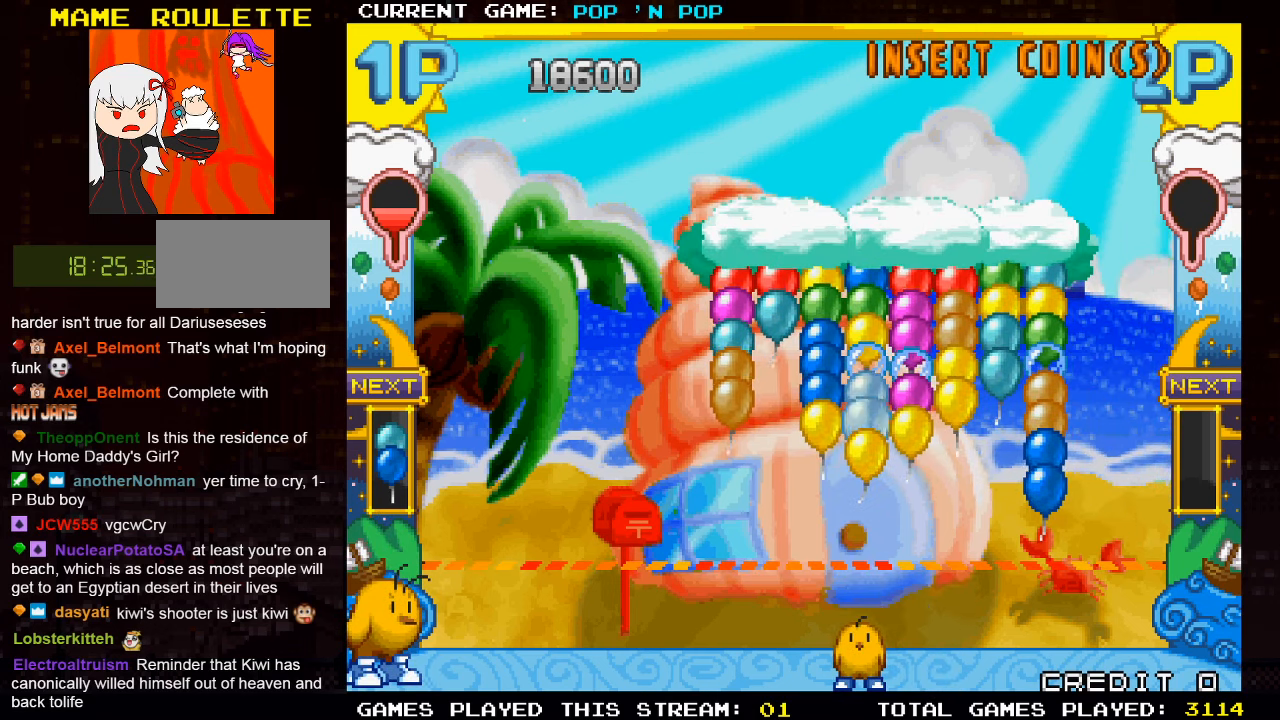
{"buttons": [], "left_stick": "center", "events": []}
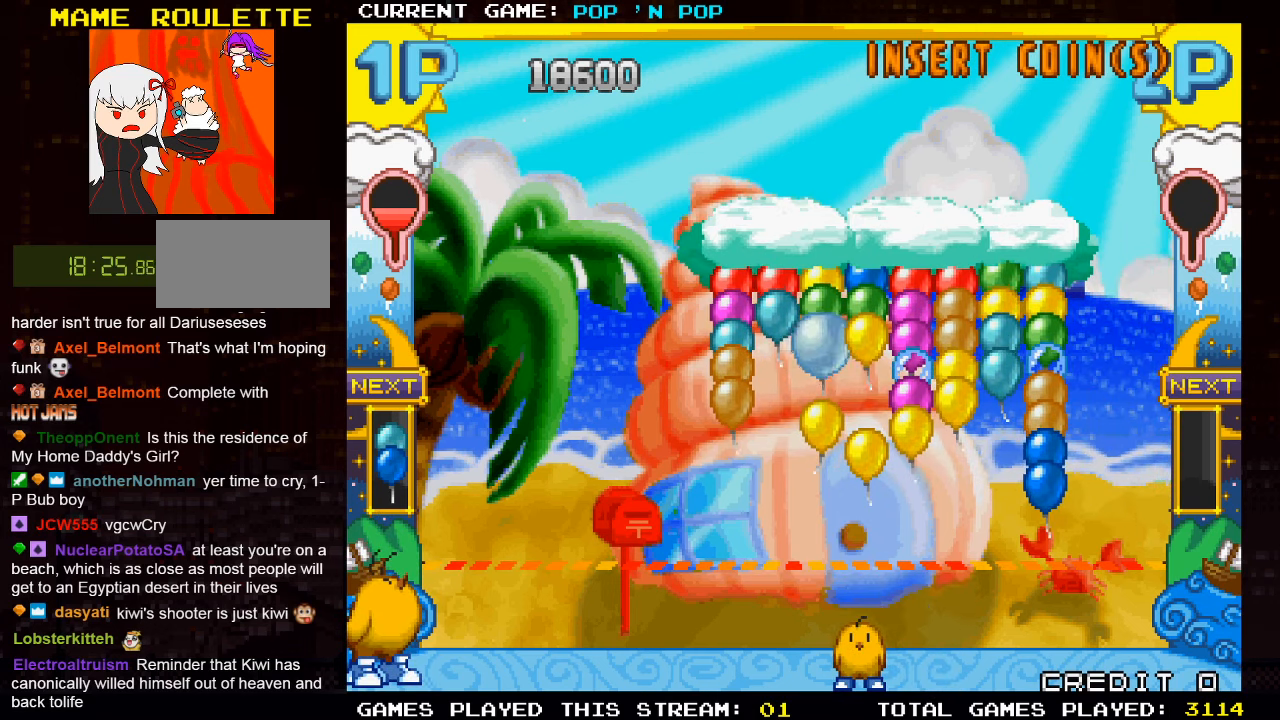
{"buttons": [], "left_stick": "center", "events": []}
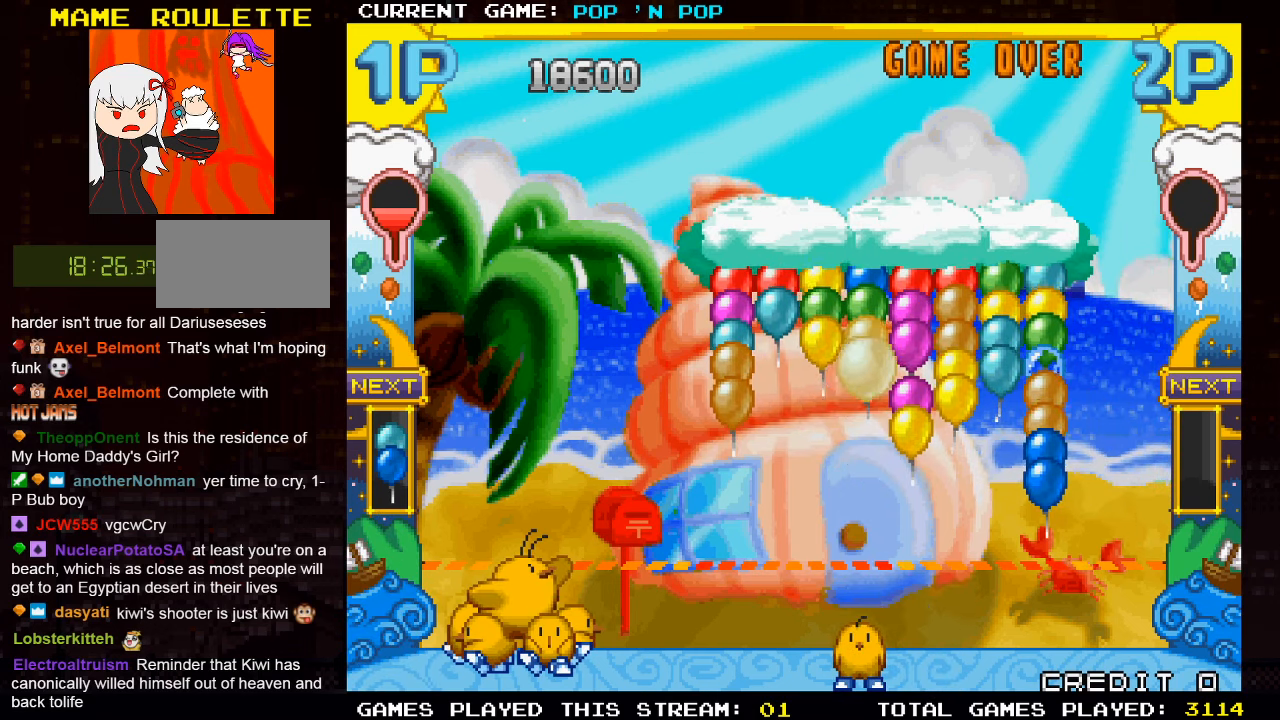
{"buttons": [], "left_stick": "left", "events": [[350, "left_stick", "left"]]}
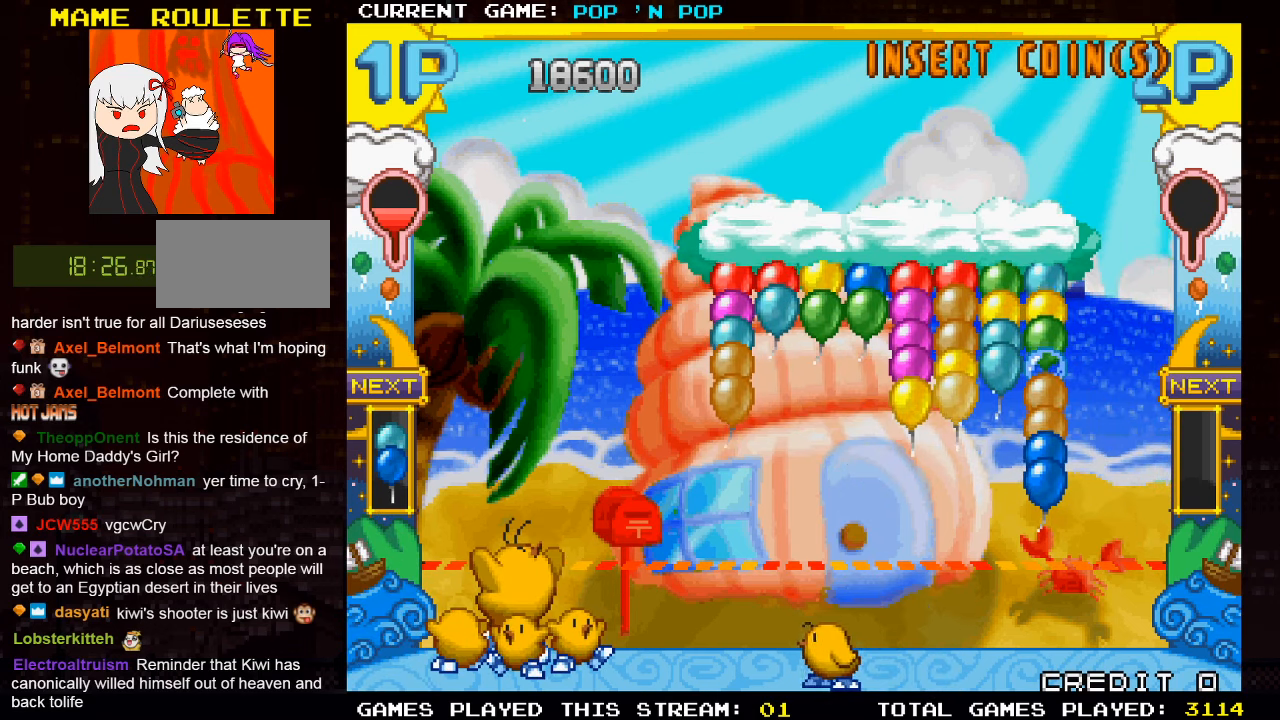
{"buttons": [], "left_stick": "center", "events": [[16, "left_stick", "center"]]}